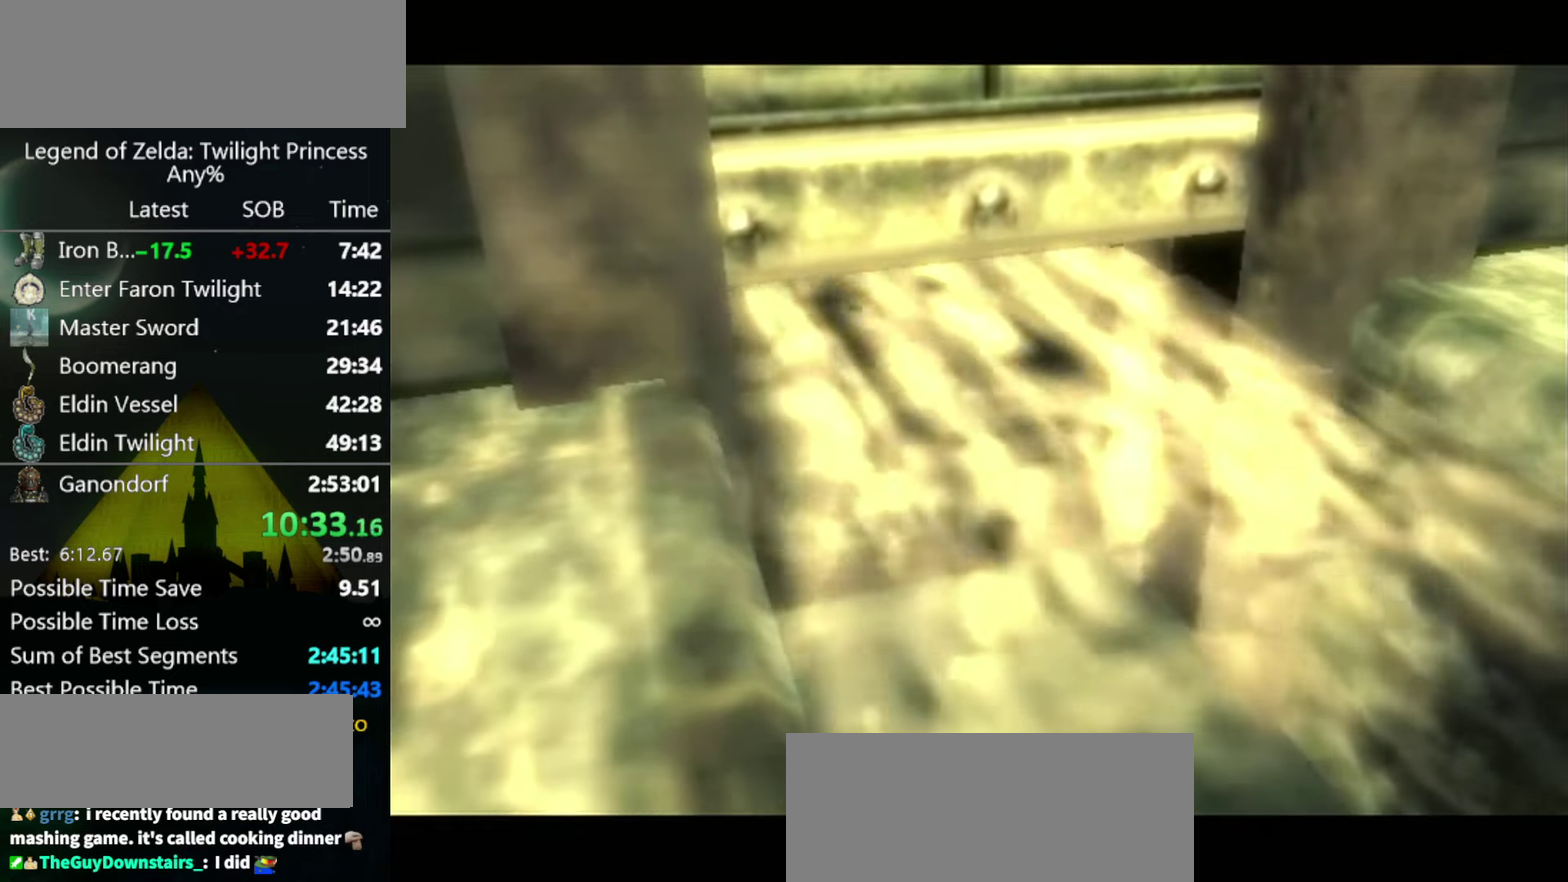
Gameplay with a controller (Nintendo layout); each line is a JSON object with the inputs held at the frame after it. "events" lists button and stick changes between this image and that frame as [ms after this image, input, new state], when the widget could be followed in between. Not read: L3 R3.
{"buttons": [], "left_stick": "down-right", "right_stick": "center", "events": [[400, "left_stick", "down-right"]]}
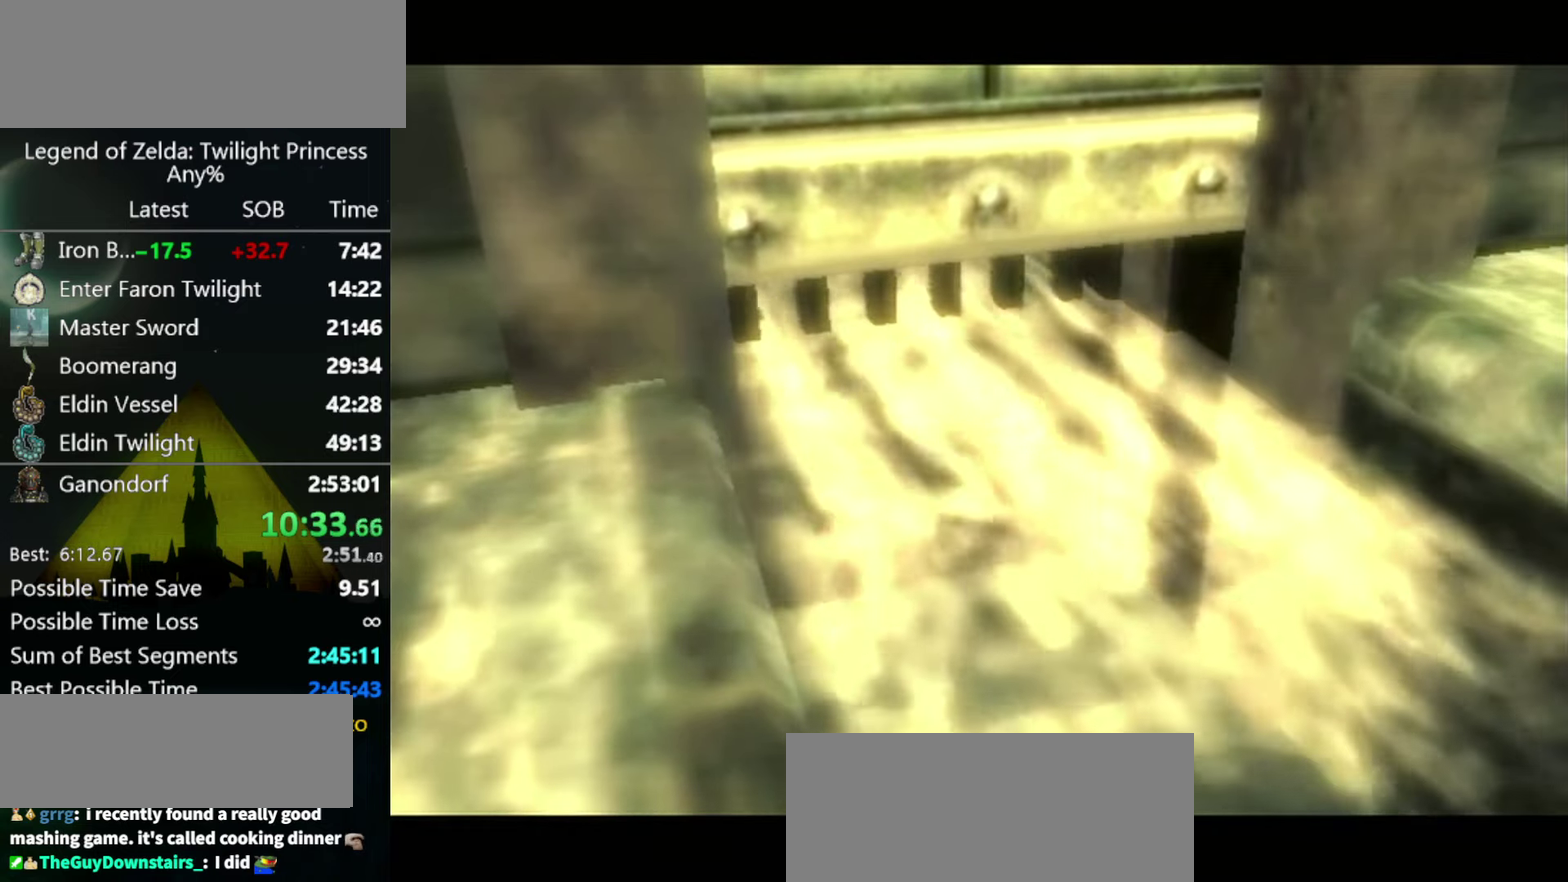
{"buttons": [], "left_stick": "down", "right_stick": "center", "events": [[300, "left_stick", "down"]]}
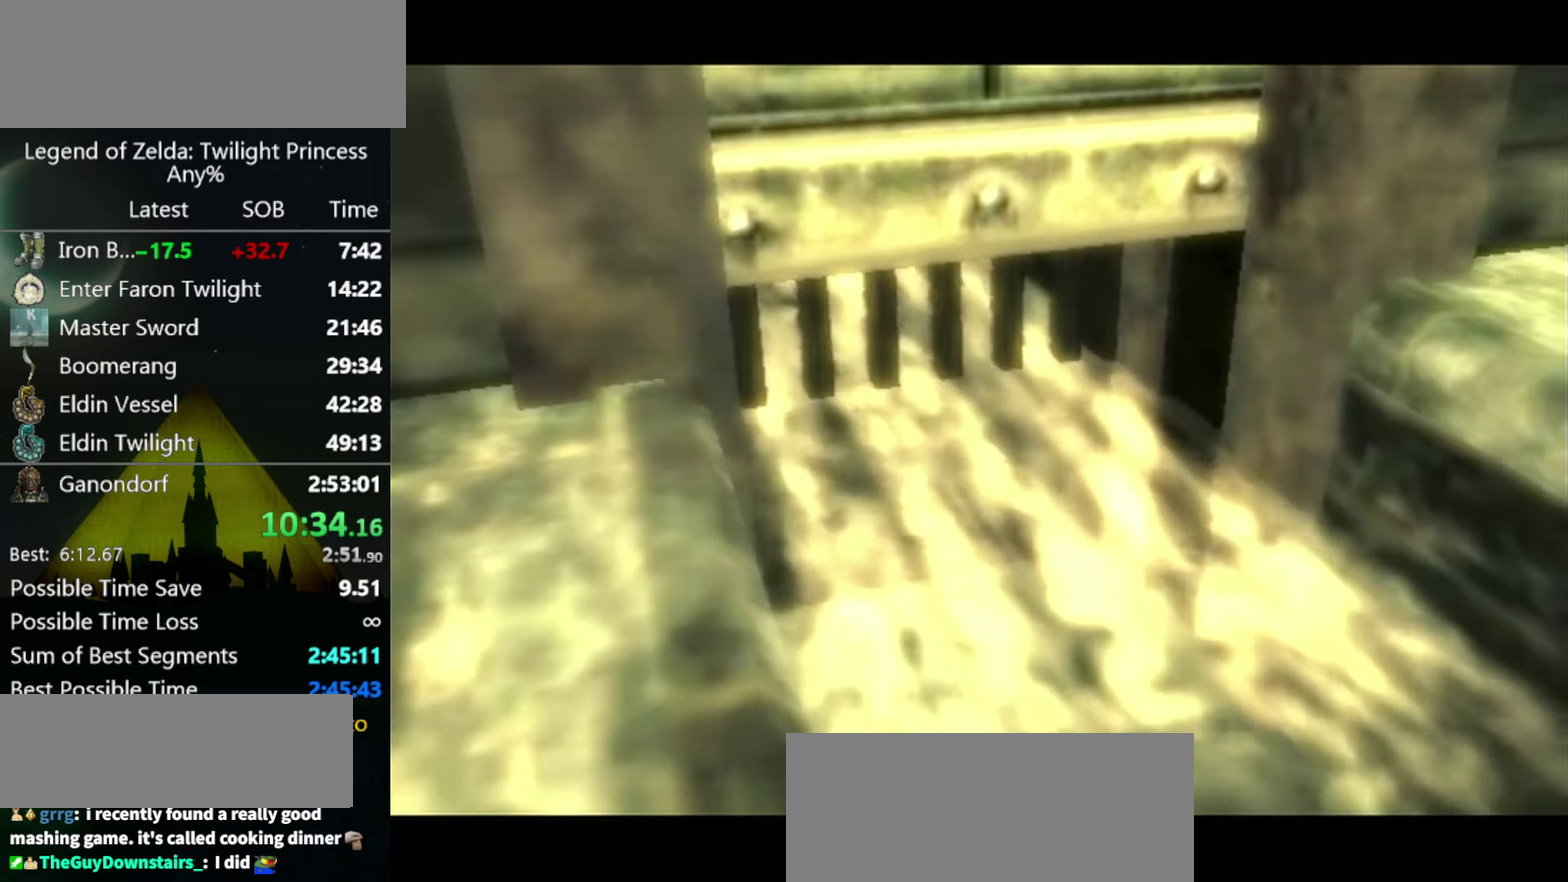
{"buttons": [], "left_stick": "center", "right_stick": "center", "events": [[34, "left_stick", "down-right"], [134, "left_stick", "center"]]}
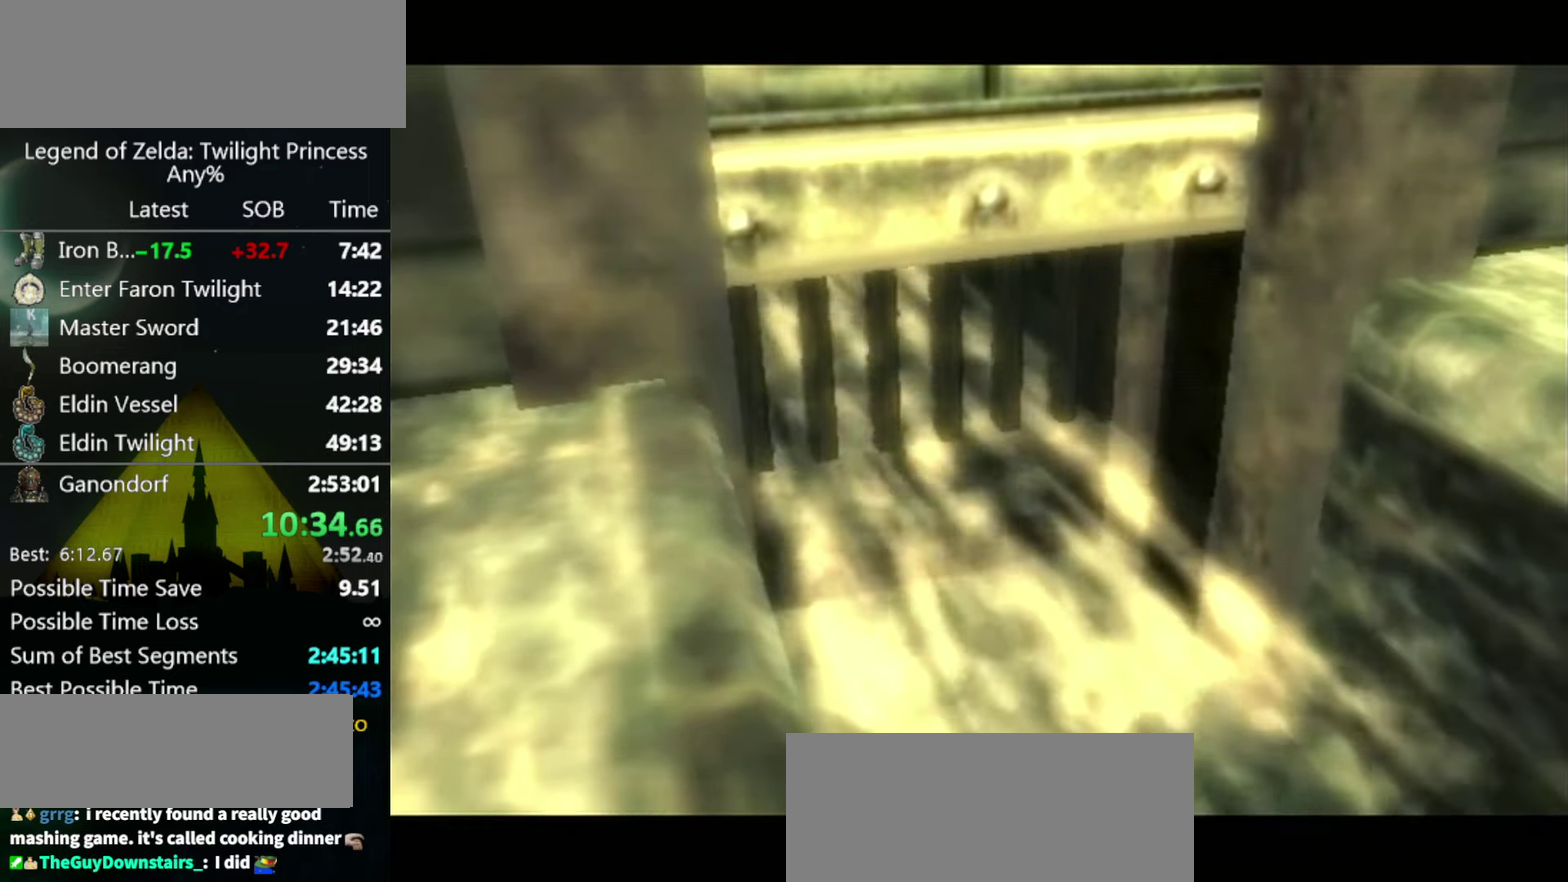
{"buttons": [], "left_stick": "center", "right_stick": "center", "events": []}
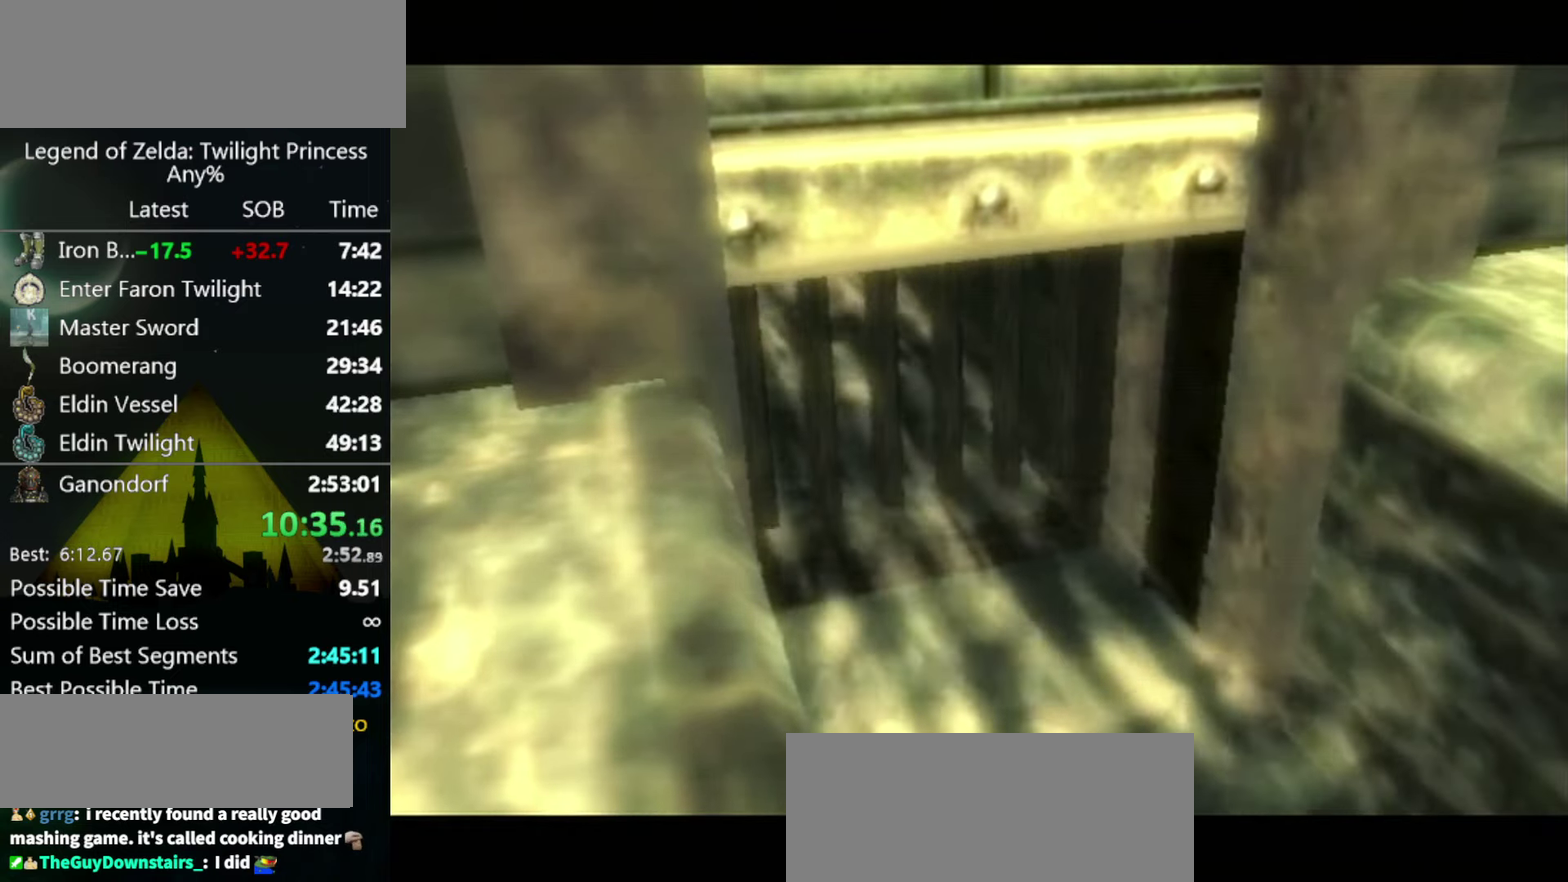
{"buttons": [], "left_stick": "center", "right_stick": "center", "events": []}
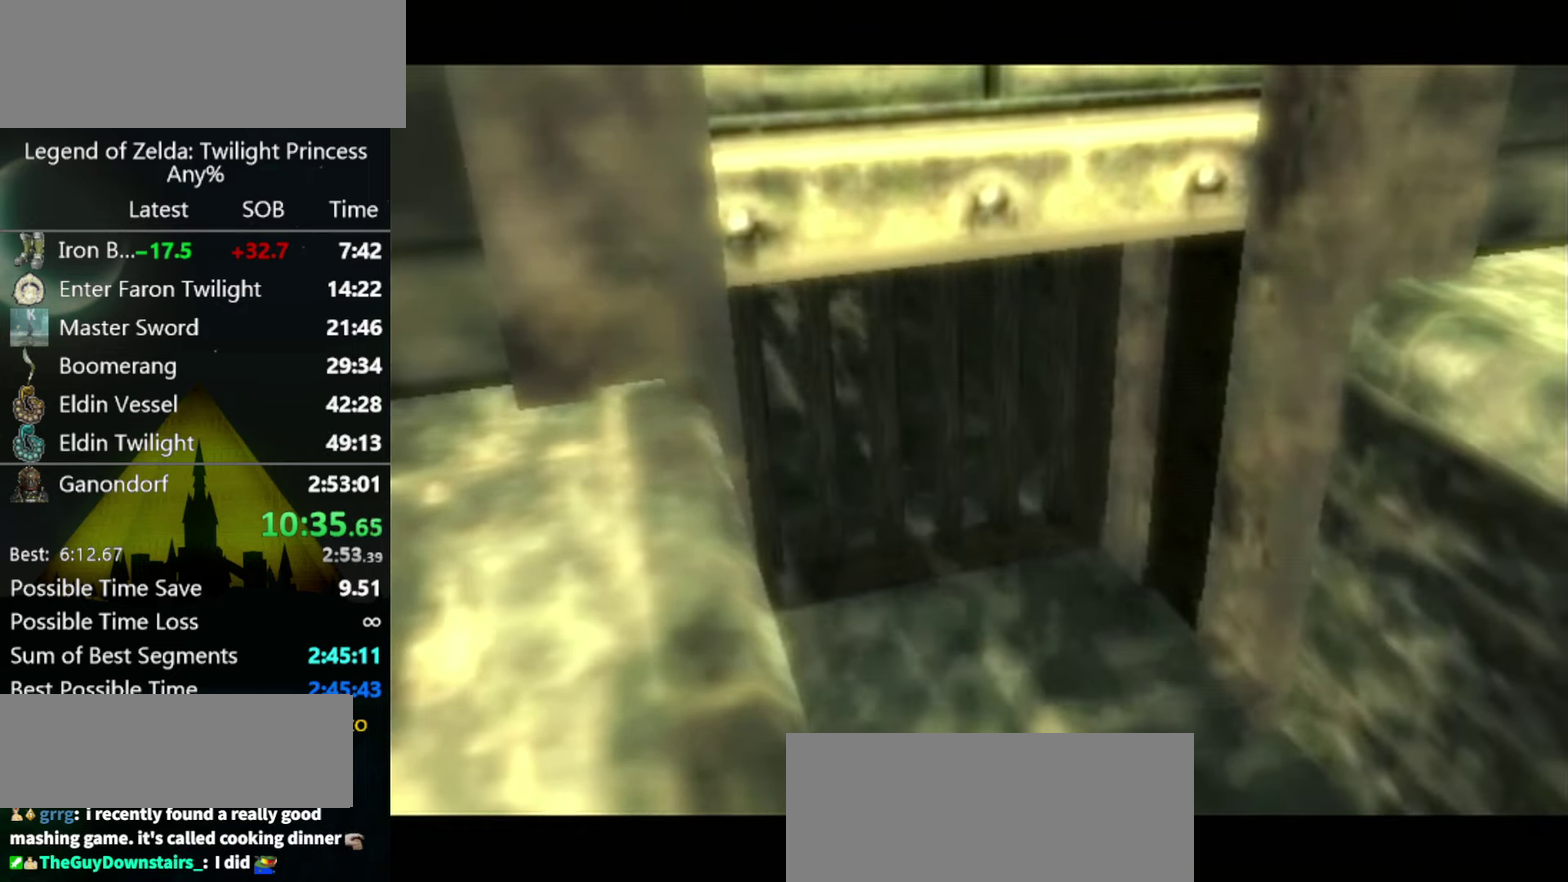
{"buttons": [], "left_stick": "center", "right_stick": "center", "events": []}
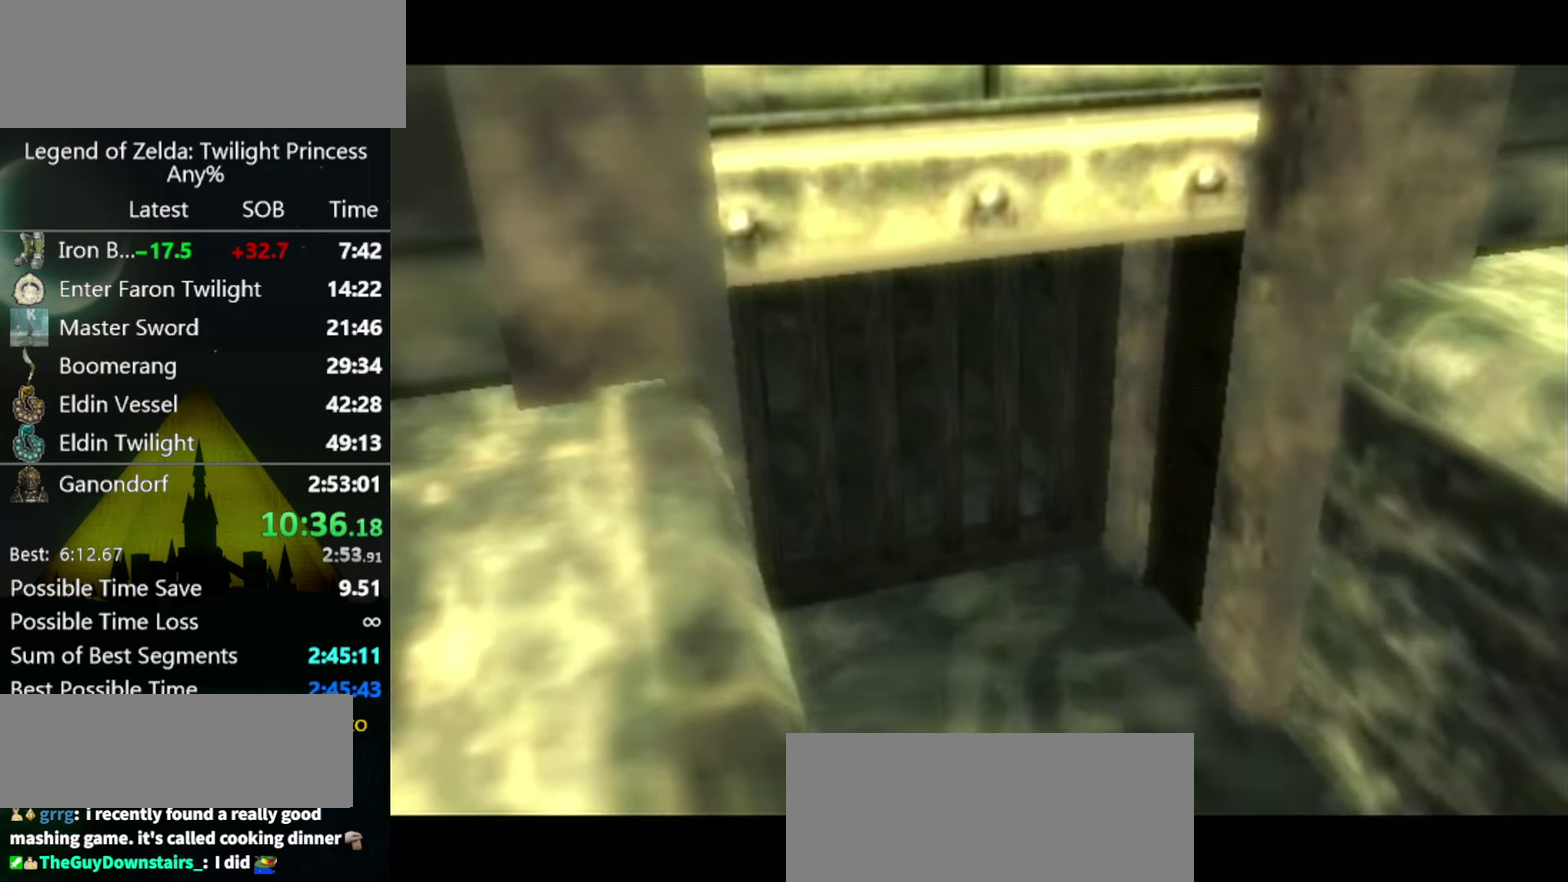
{"buttons": [], "left_stick": "center", "right_stick": "center", "events": []}
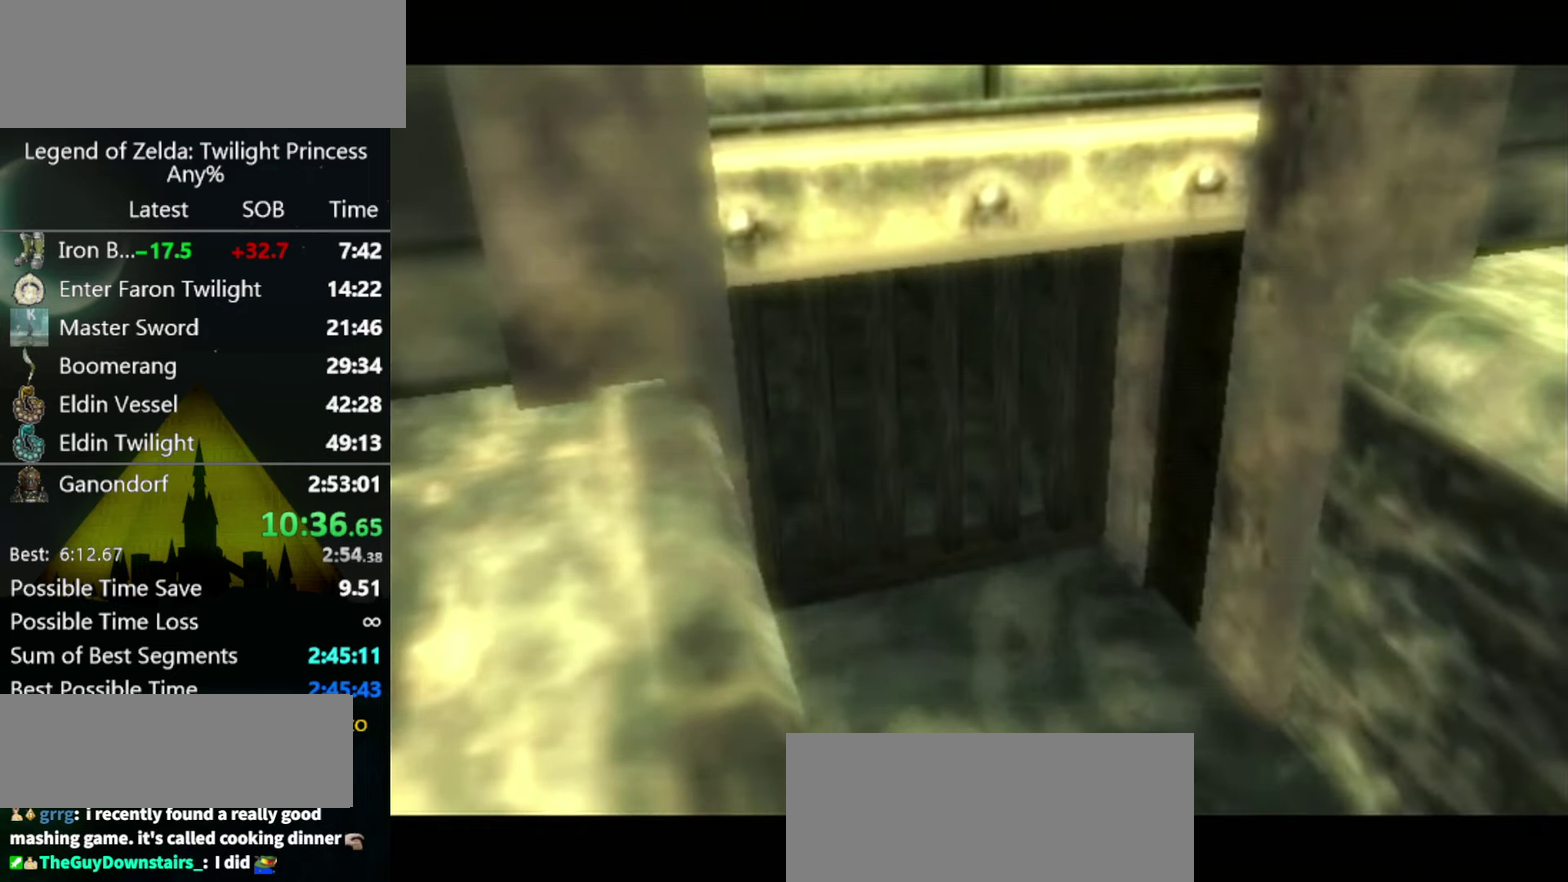
{"buttons": [], "left_stick": "down-right", "right_stick": "center", "events": [[400, "left_stick", "down-right"]]}
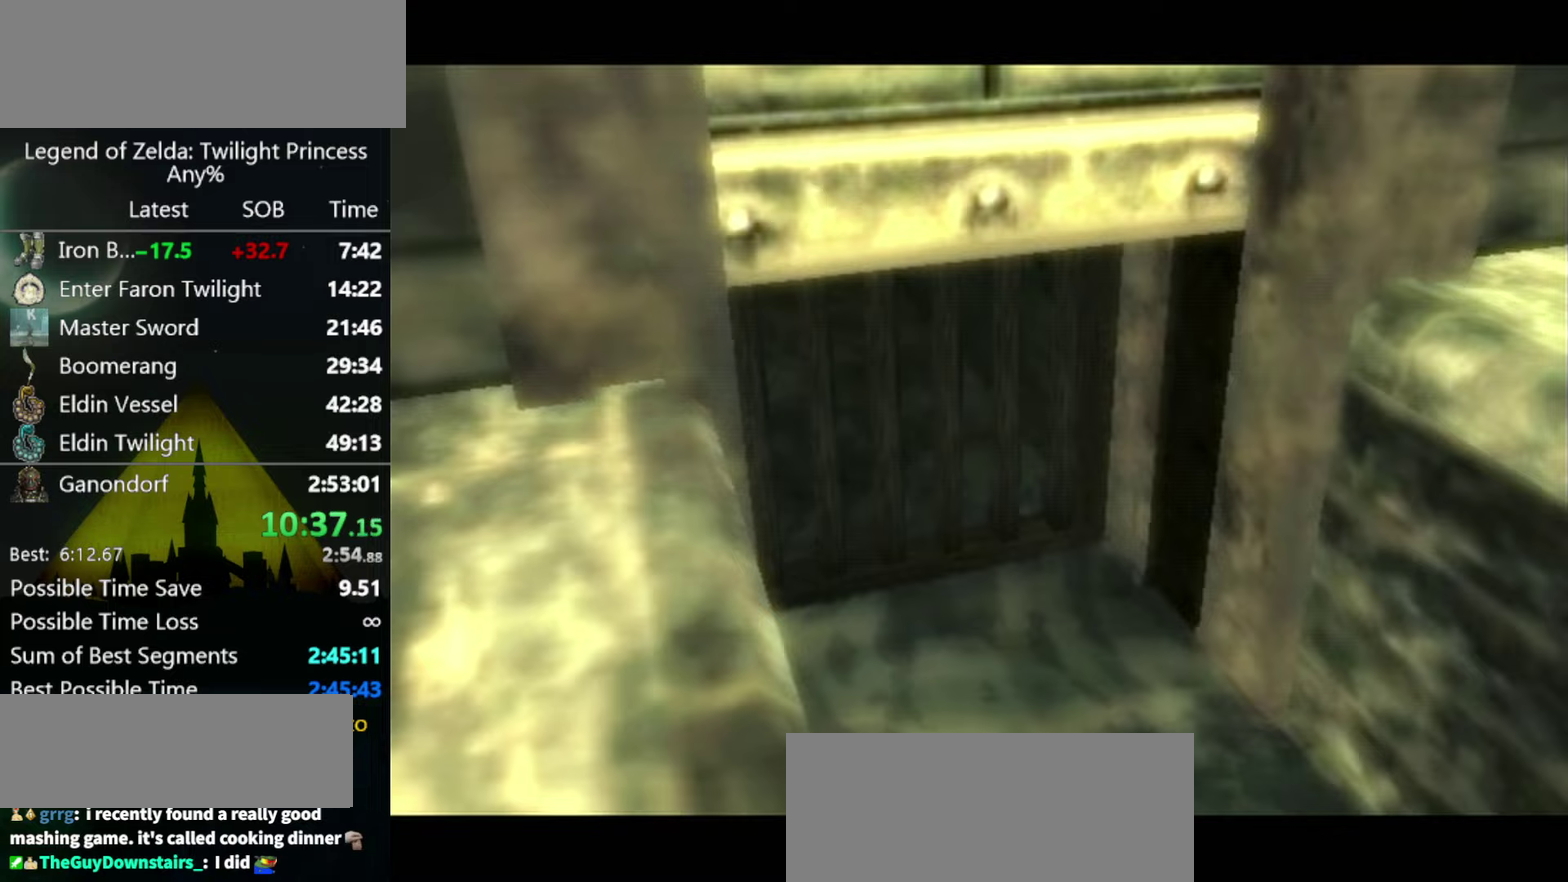
{"buttons": [], "left_stick": "down", "right_stick": "center", "events": [[333, "left_stick", "down"]]}
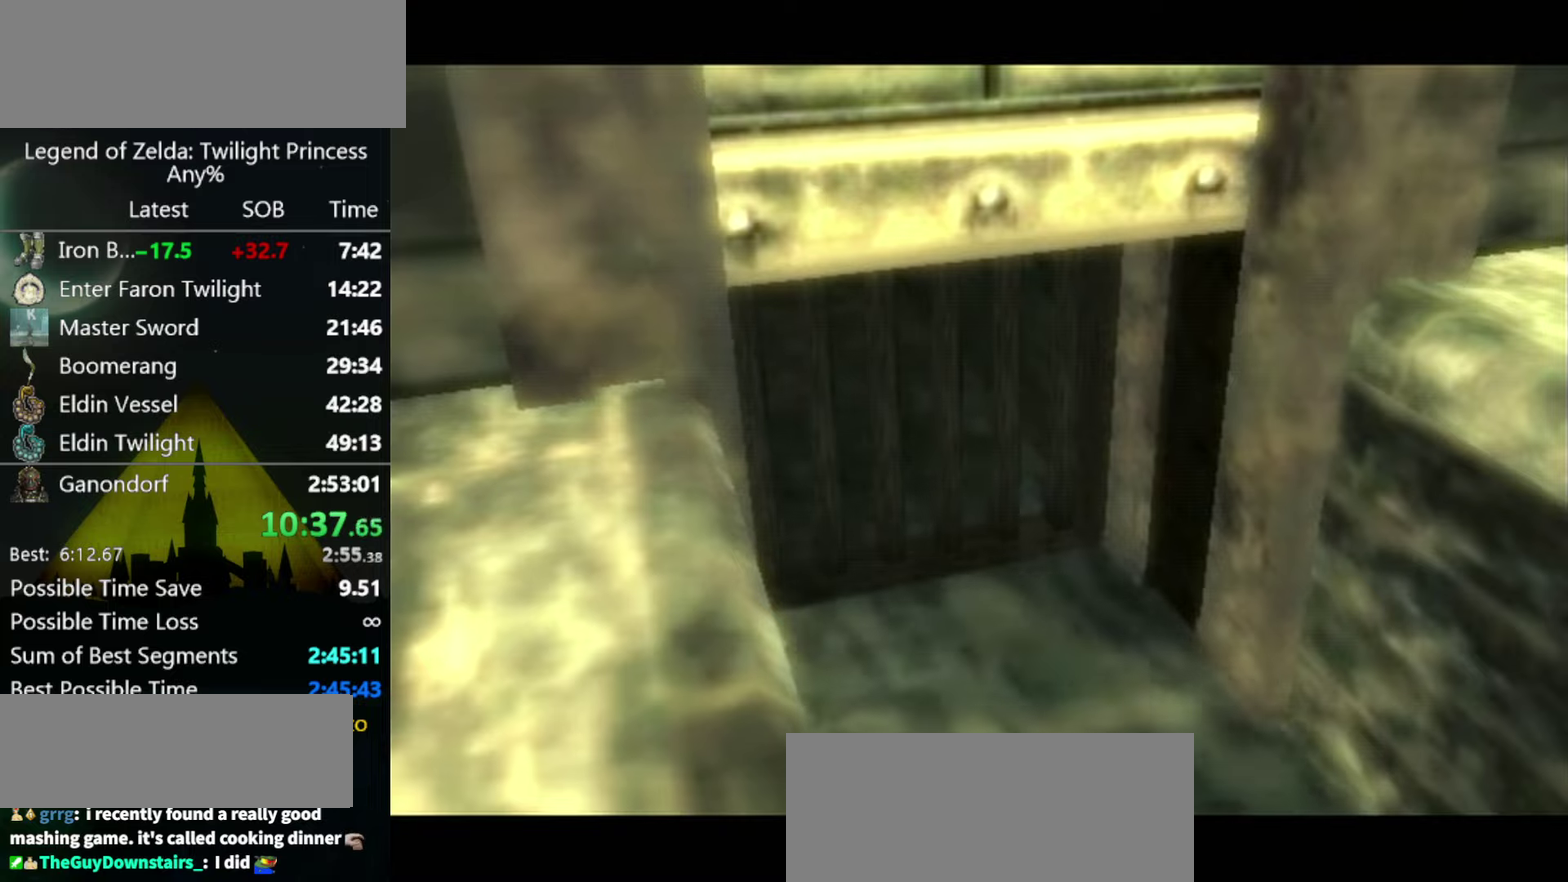
{"buttons": [], "left_stick": "down", "right_stick": "center", "events": []}
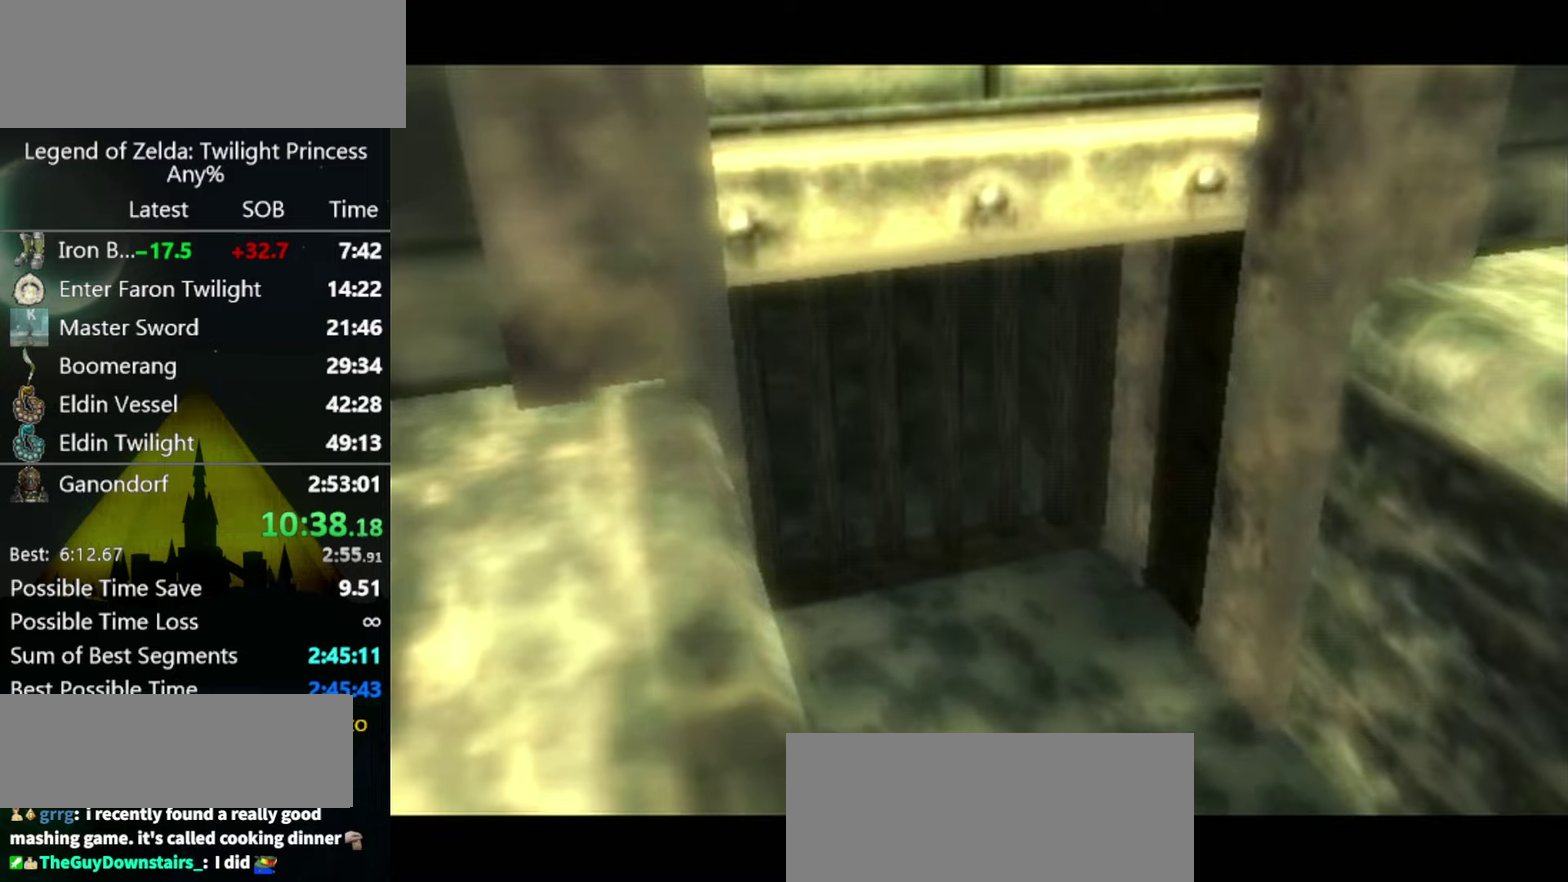
{"buttons": [], "left_stick": "down", "right_stick": "center", "events": []}
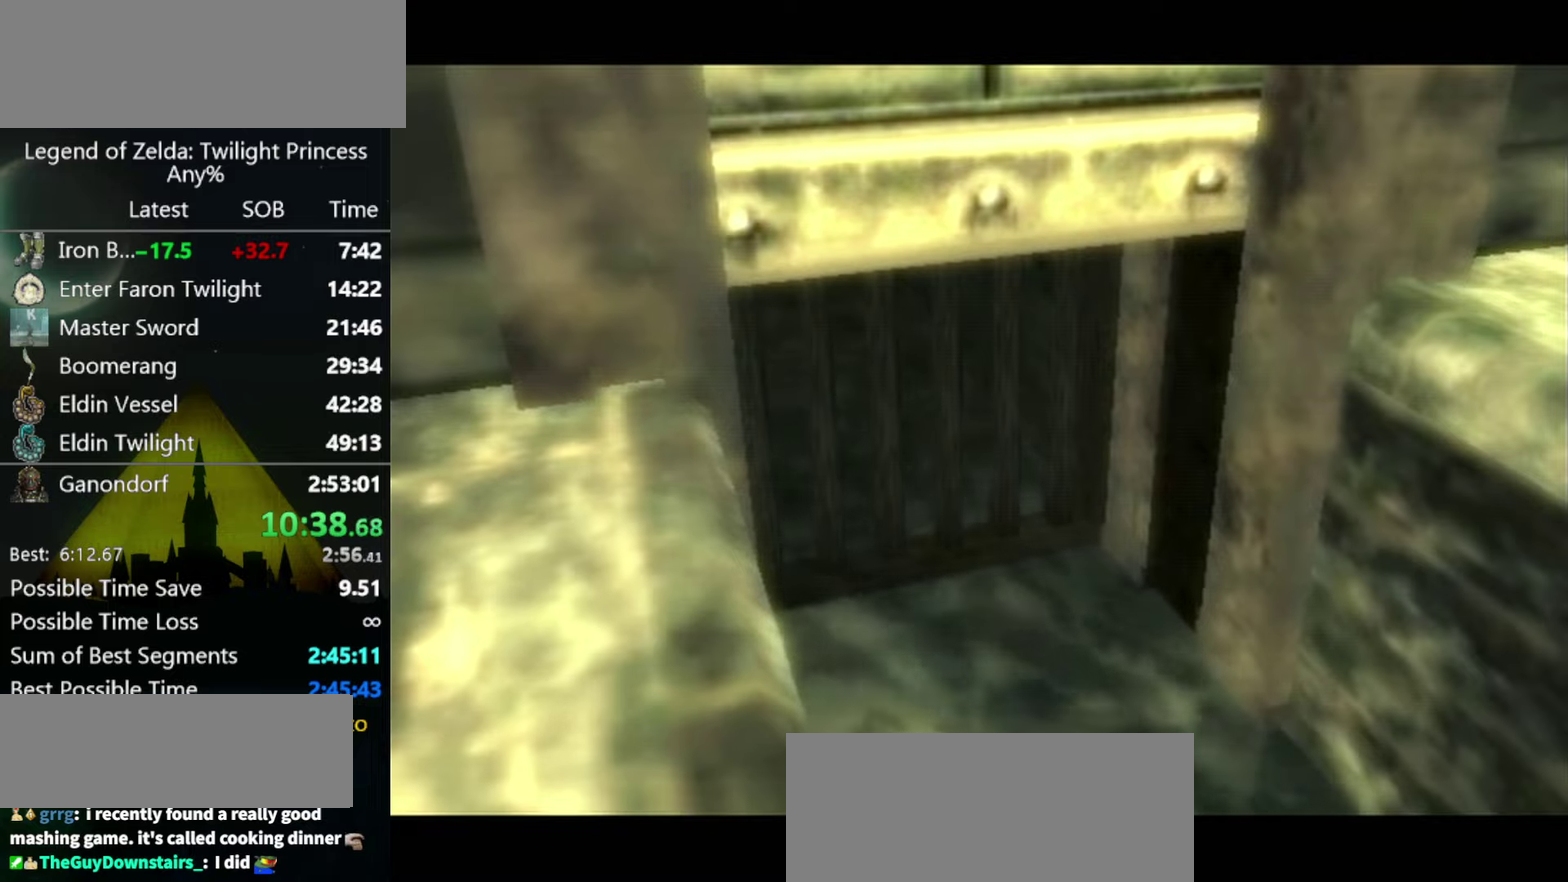
{"buttons": [], "left_stick": "down", "right_stick": "center", "events": []}
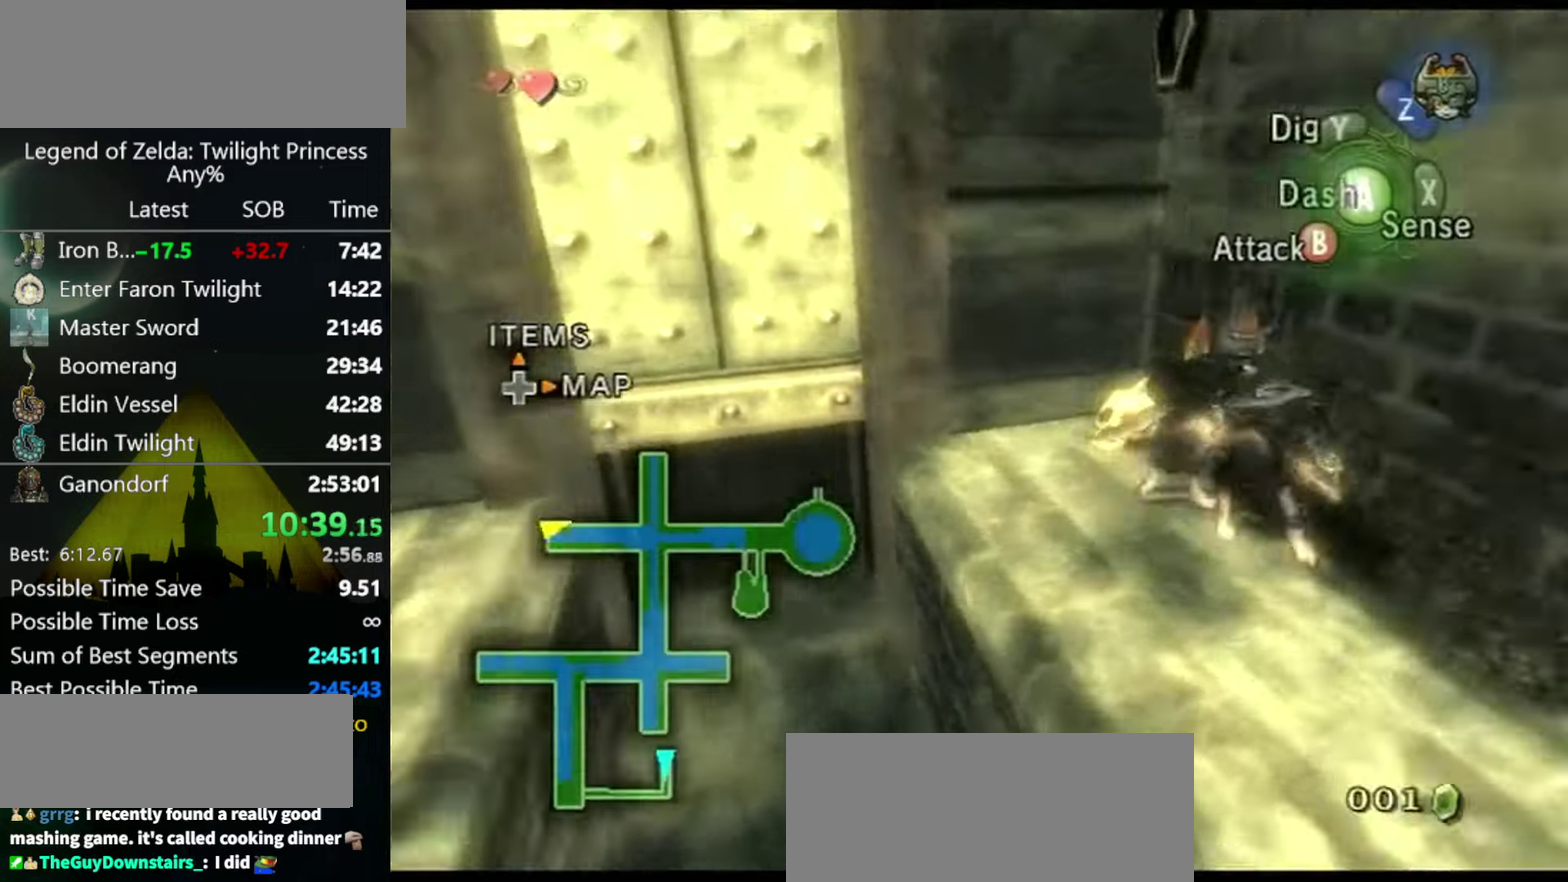
{"buttons": [], "left_stick": "down", "right_stick": "center", "events": [[233, "B", "down"], [300, "B", "up"]]}
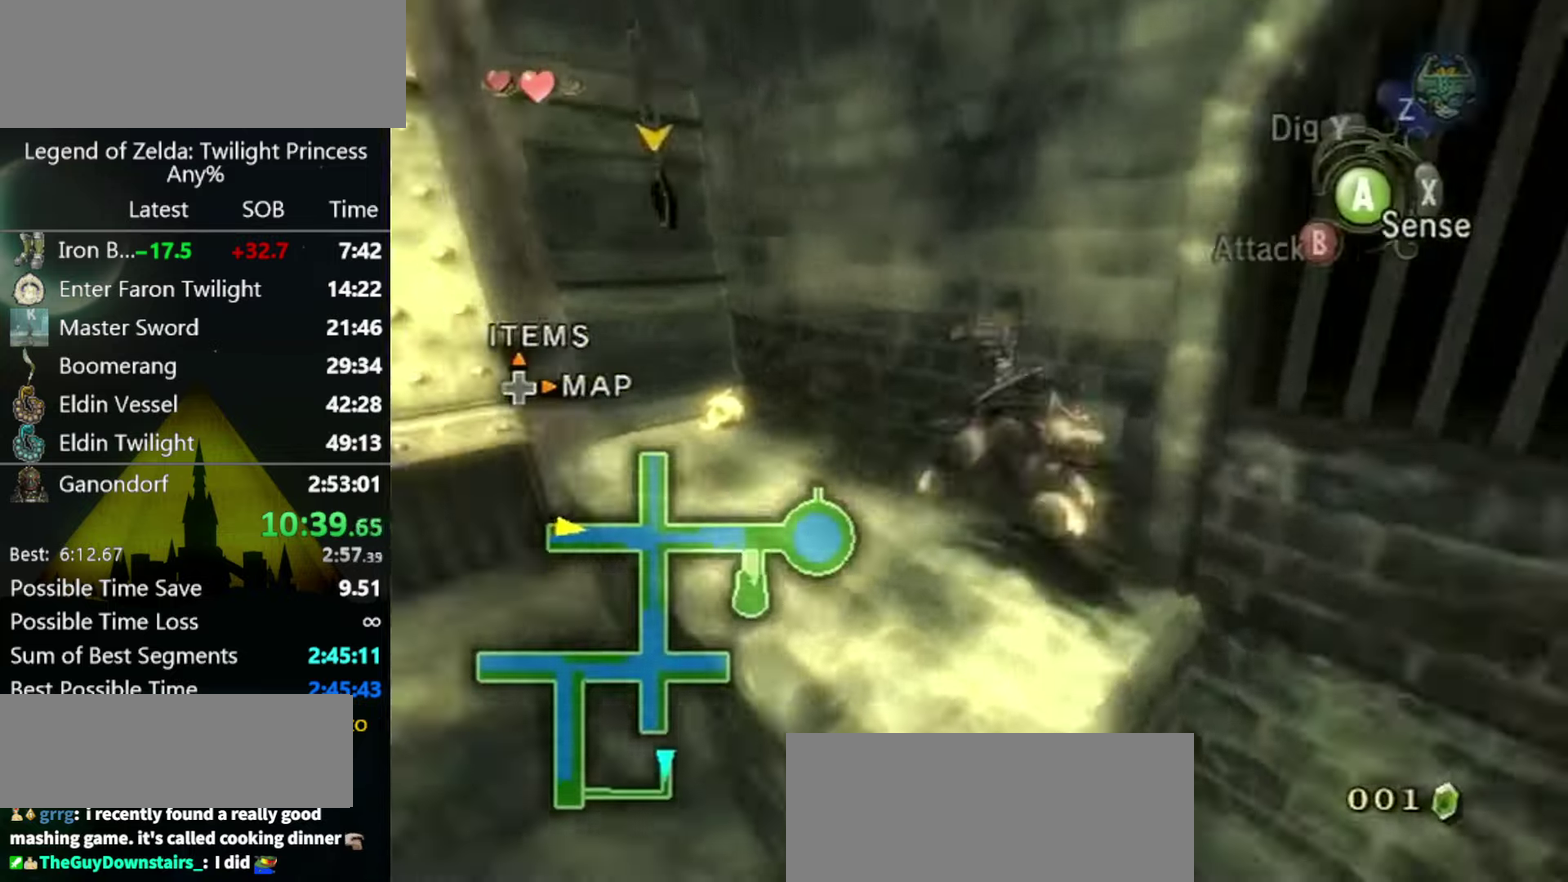
{"buttons": [], "left_stick": "up-right", "right_stick": "center", "events": [[33, "left_stick", "down-right"], [33, "right_stick", "left"], [300, "left_stick", "right"], [400, "left_stick", "up-right"], [400, "right_stick", "center"]]}
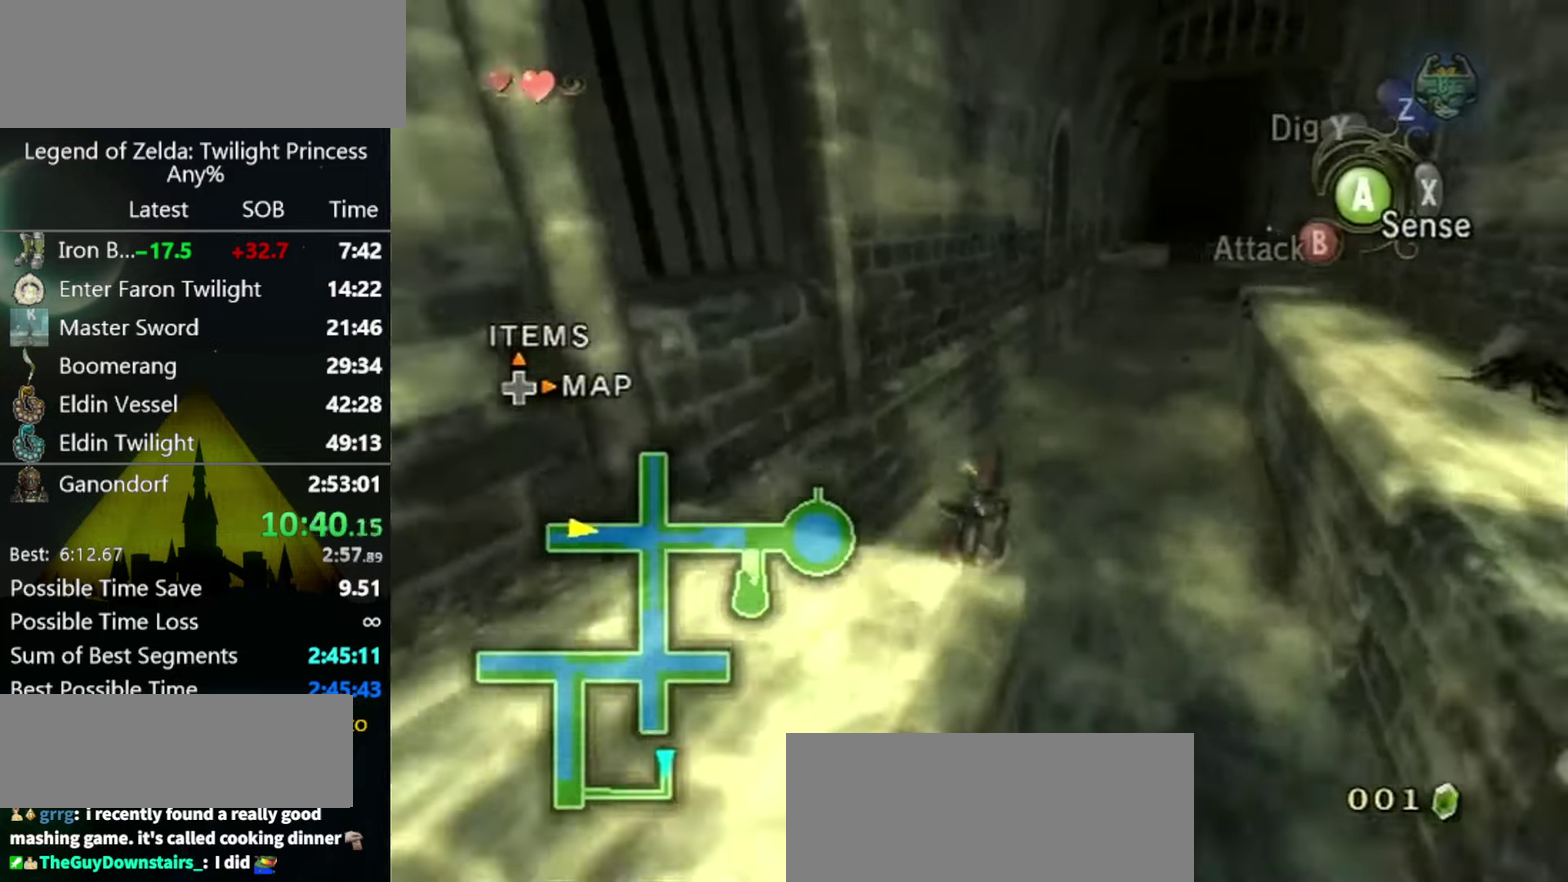
{"buttons": [], "left_stick": "up", "right_stick": "center", "events": [[33, "A", "down"], [133, "A", "up"], [433, "left_stick", "up"]]}
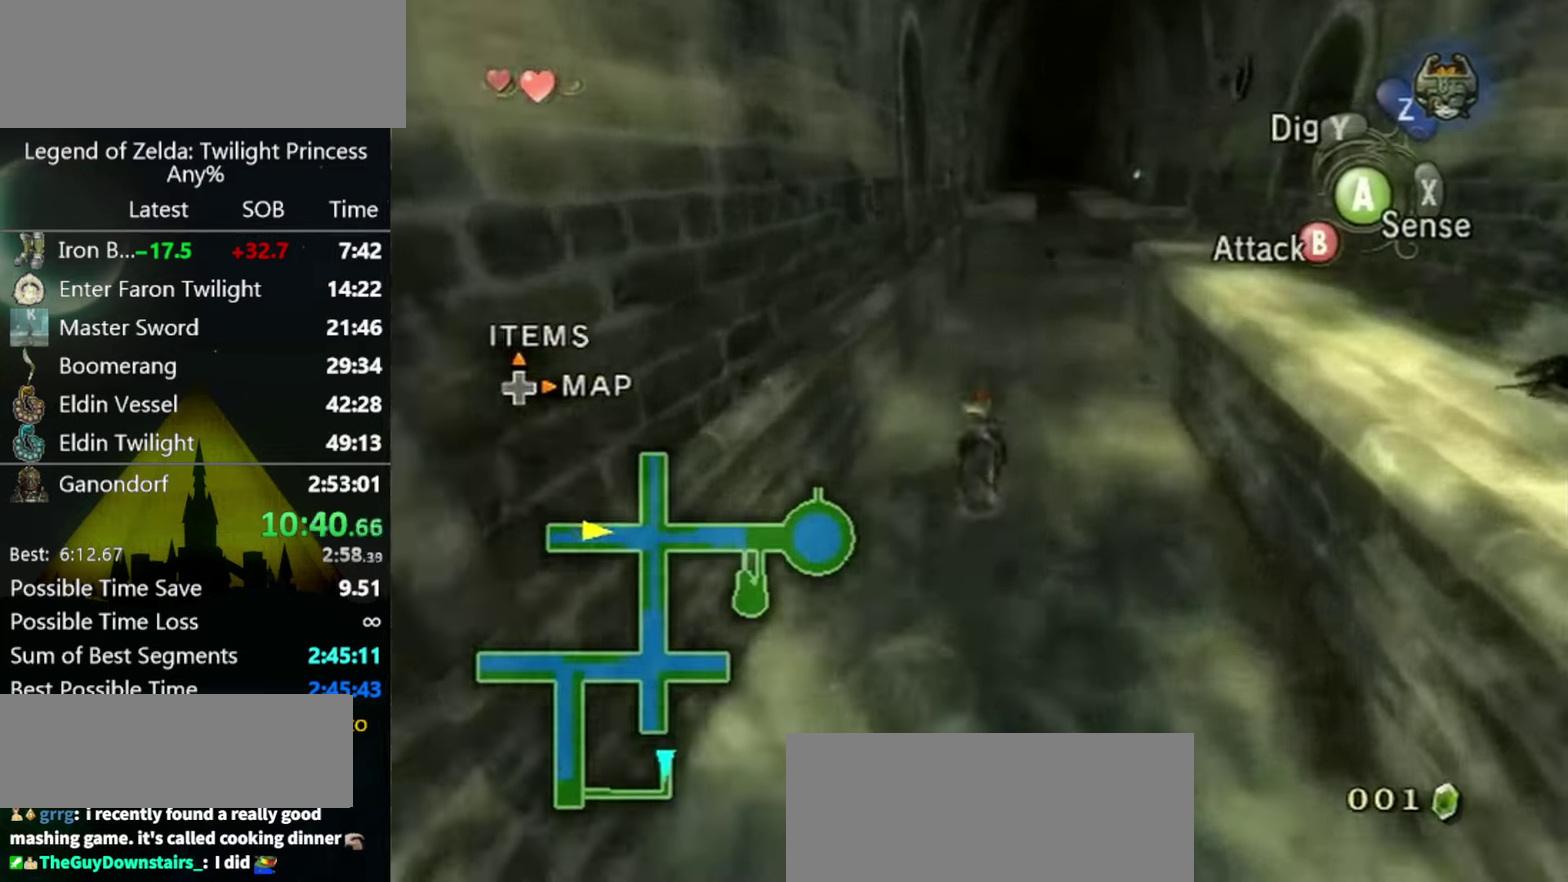
{"buttons": [], "left_stick": "up", "right_stick": "center", "events": []}
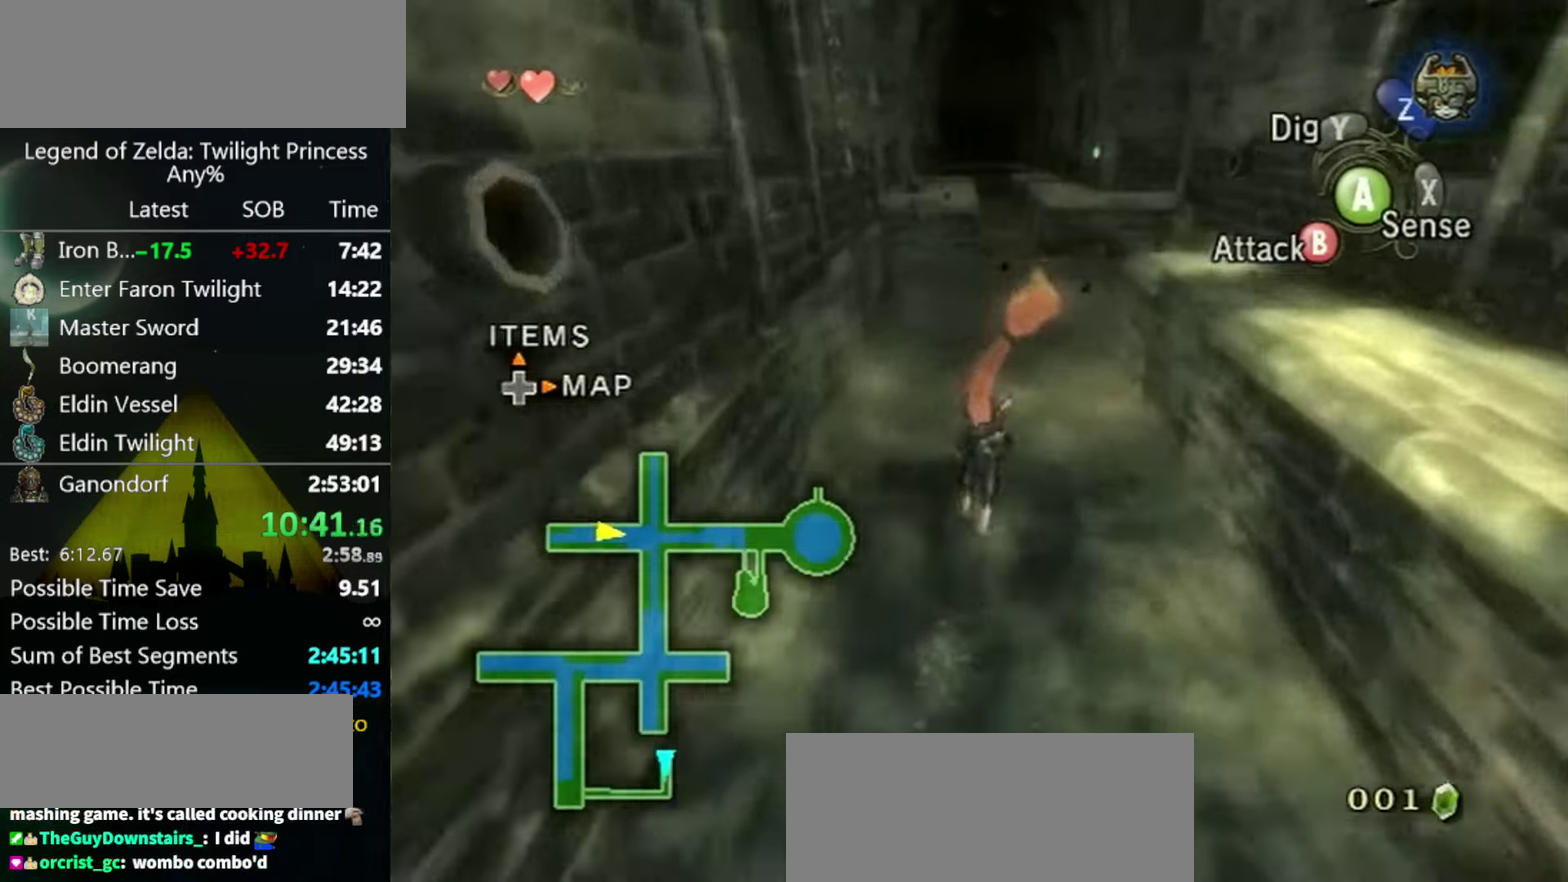
{"buttons": [], "left_stick": "up", "right_stick": "center", "events": []}
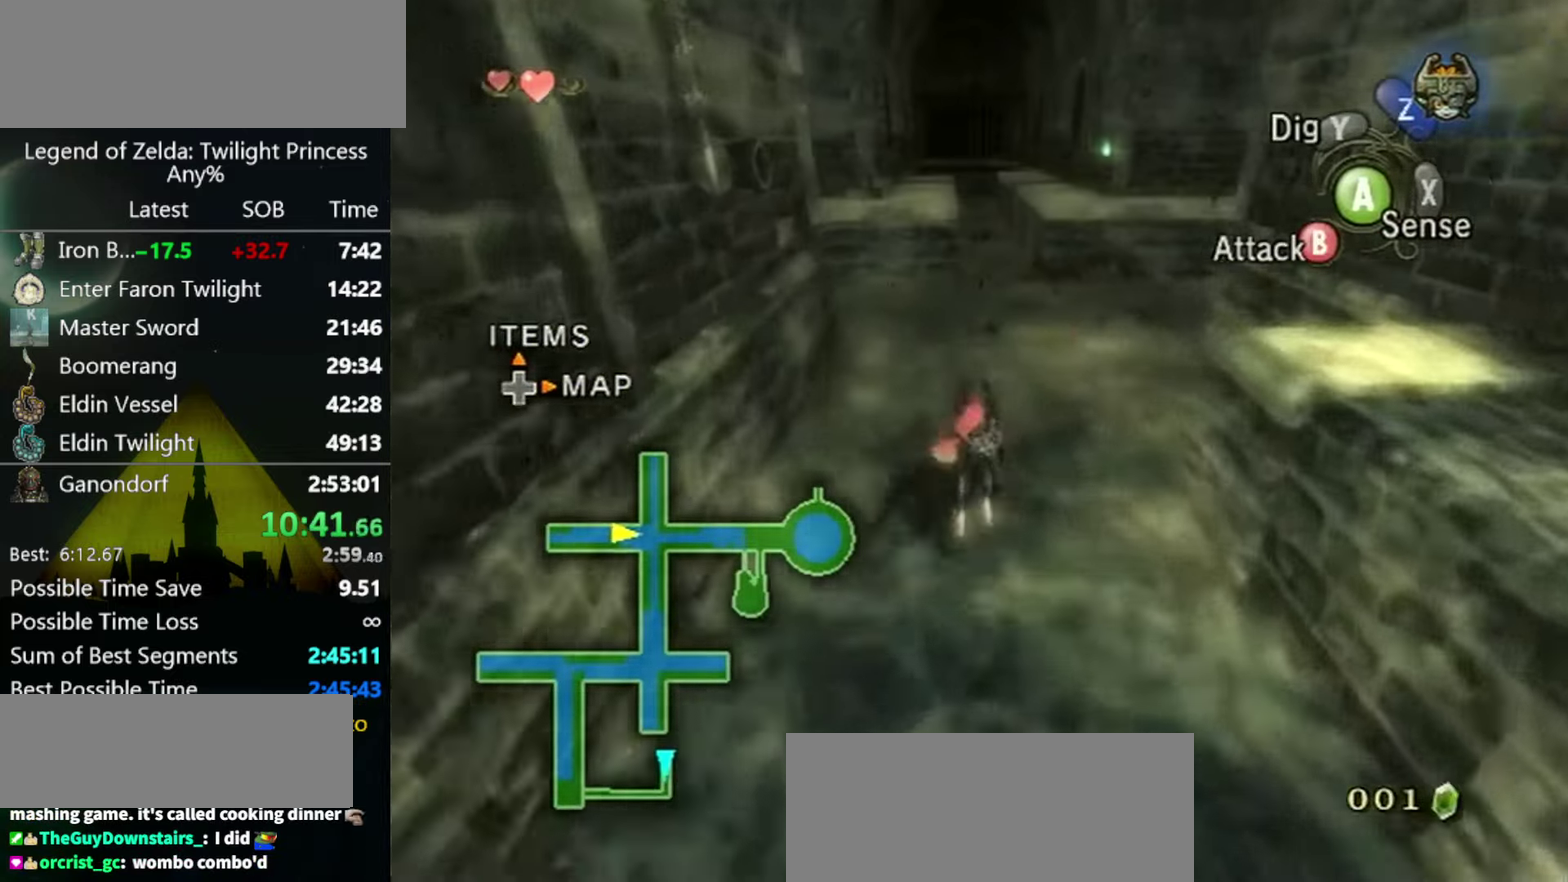
{"buttons": ["A"], "left_stick": "up", "right_stick": "center", "events": [[200, "A", "down"], [400, "A", "up"], [500, "A", "down"]]}
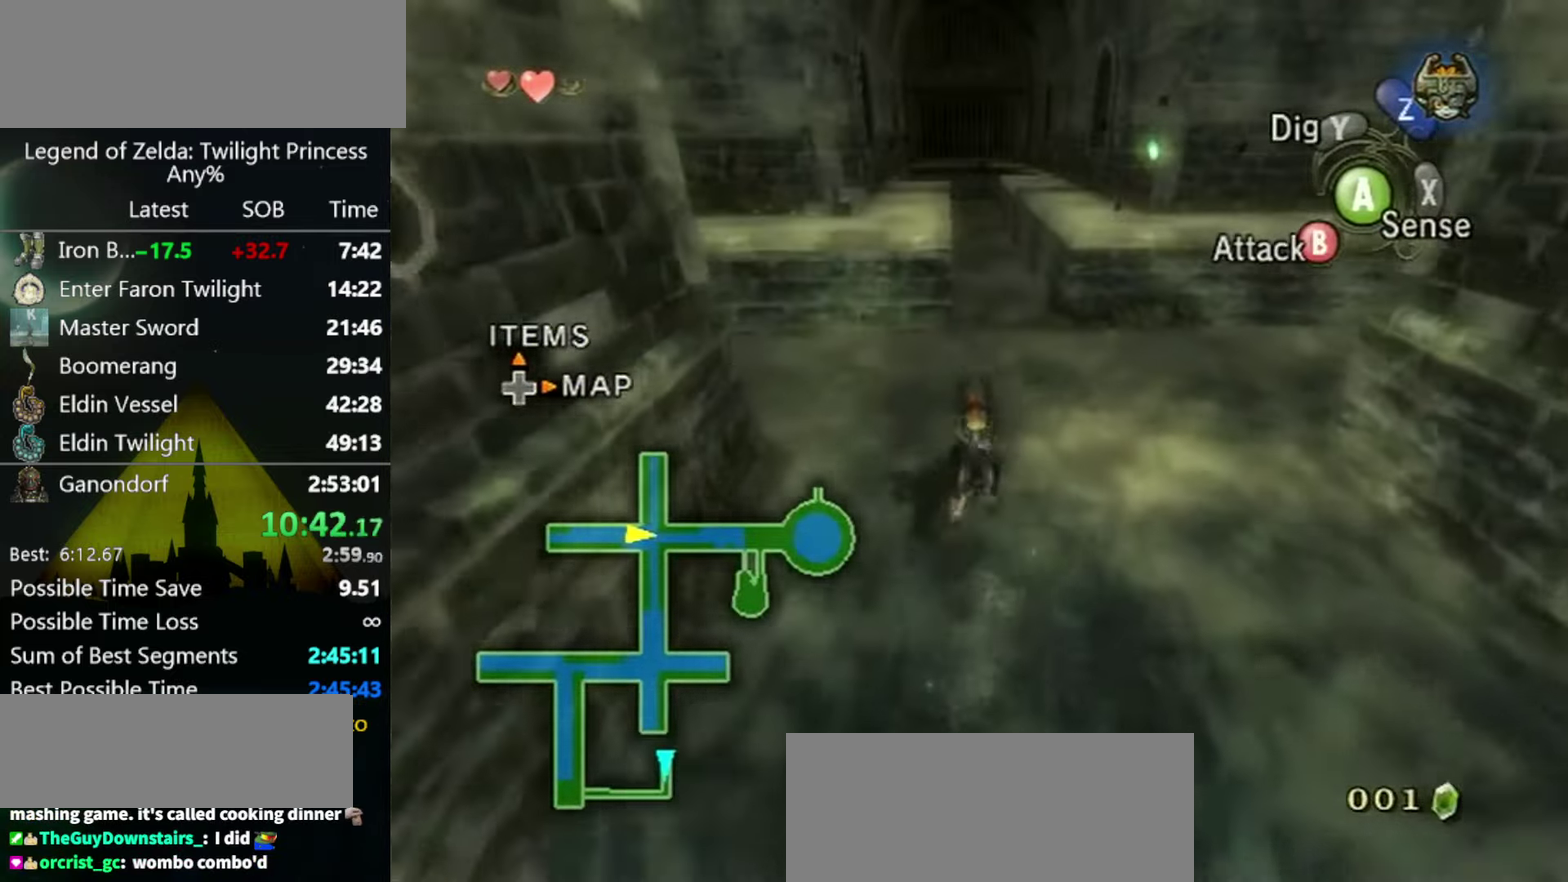
{"buttons": [], "left_stick": "up", "right_stick": "center", "events": [[67, "A", "up"], [133, "A", "down"], [300, "A", "up"], [400, "A", "down"], [466, "A", "up"]]}